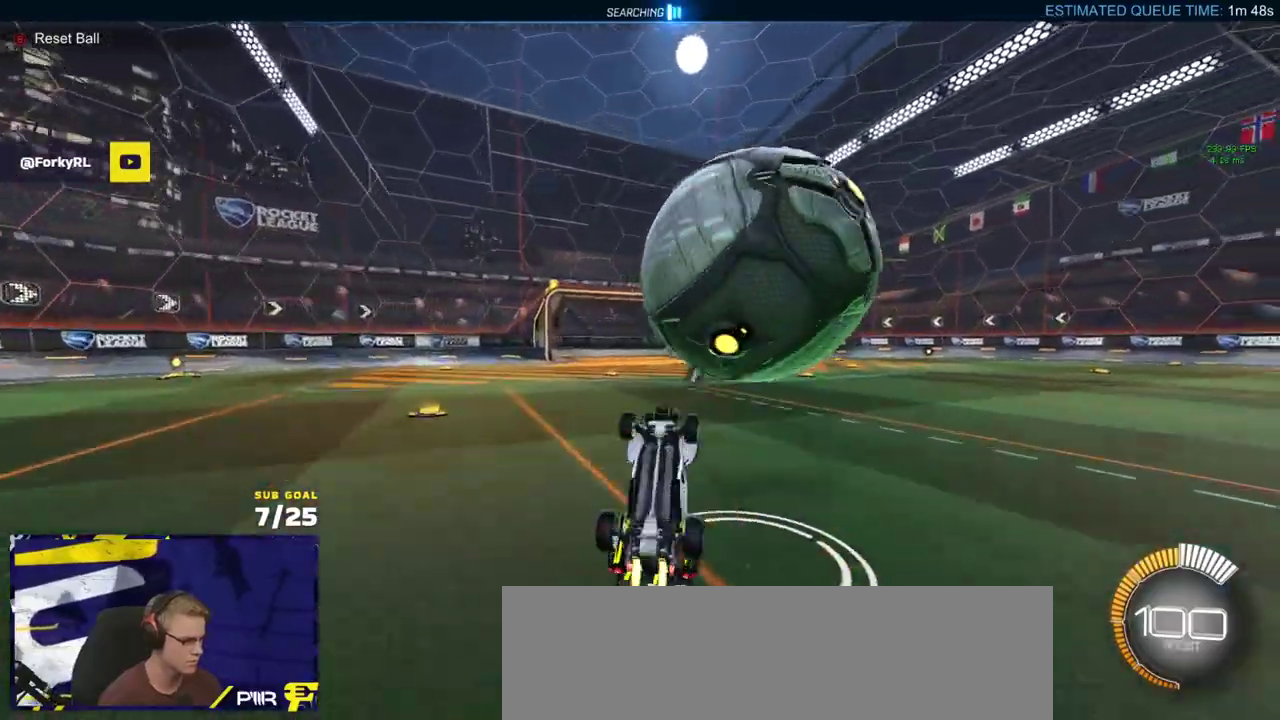
Gameplay with a controller (Xbox layout); each line is a JSON object with the inputs held at the frame after it. "events" lists button and stick changes between this image and that frame as [ms after this image, input, new state], when the widget could be followed in between. Not read: R2.
{"buttons": [], "left_stick": "center", "right_stick": "center", "events": [[100, "left_stick", "up-left"], [117, "A", "up"], [150, "left_stick", "up"], [283, "left_stick", "up-left"], [433, "left_stick", "center"], [467, "R1", "up"]]}
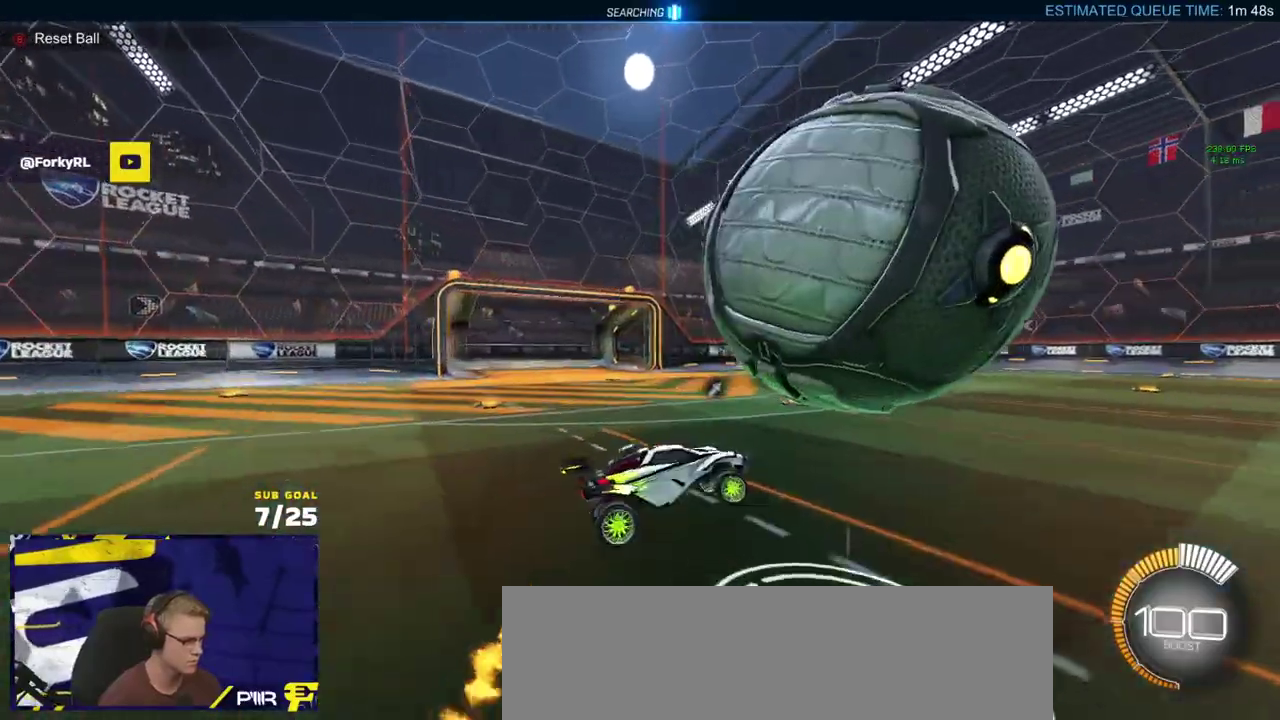
{"buttons": [], "left_stick": "right", "right_stick": "center", "events": [[367, "left_stick", "right"]]}
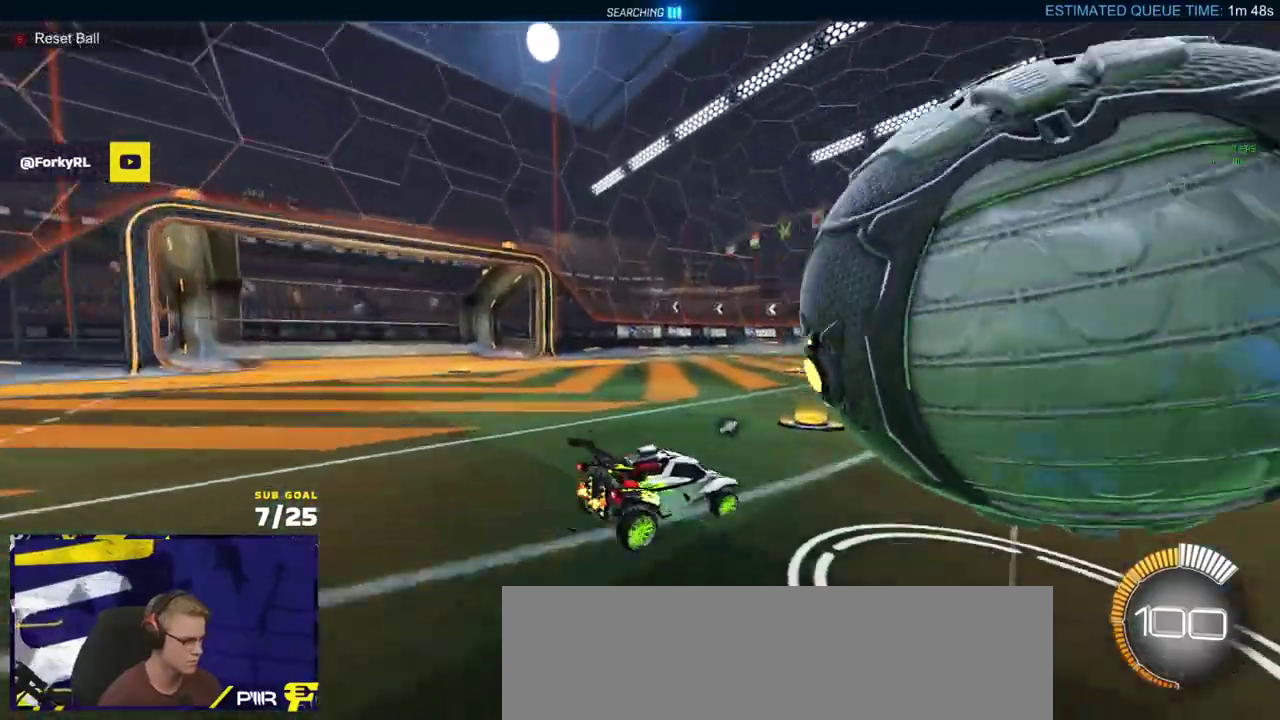
{"buttons": [], "left_stick": "center", "right_stick": "center", "events": [[133, "R1", "down"], [167, "left_stick", "left"], [317, "R1", "up"], [367, "R1", "down"], [367, "left_stick", "center"], [450, "R1", "up"]]}
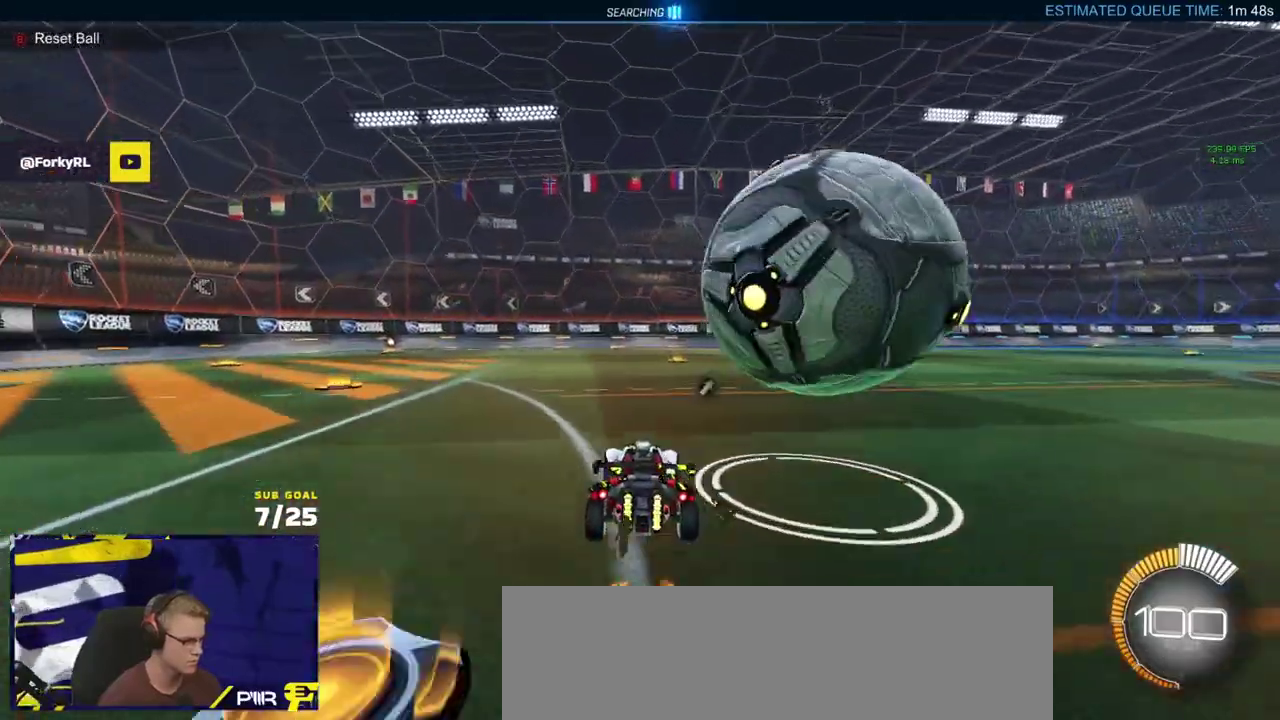
{"buttons": [], "left_stick": "down-right", "right_stick": "center", "events": [[117, "X", "down"], [117, "left_stick", "right"], [317, "X", "up"], [350, "left_stick", "down-right"]]}
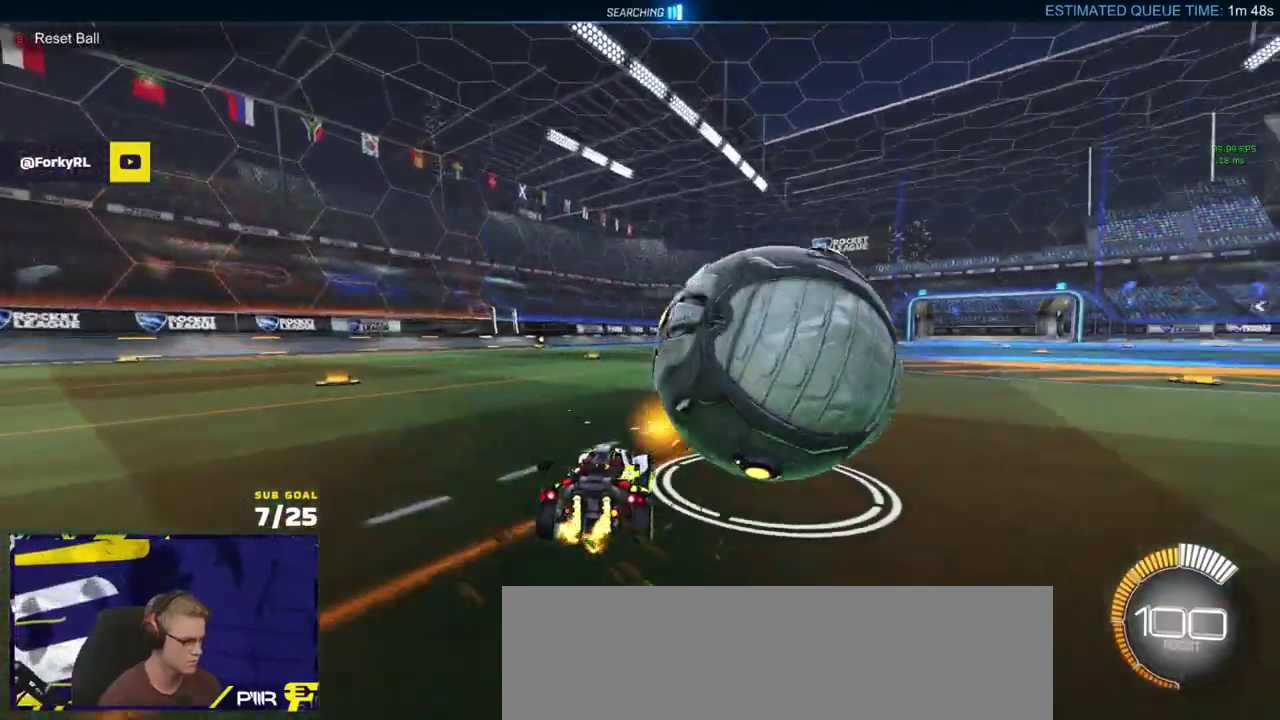
{"buttons": ["R1"], "left_stick": "left", "right_stick": "center", "events": [[67, "left_stick", "right"], [217, "R1", "down"], [333, "left_stick", "center"], [467, "left_stick", "left"]]}
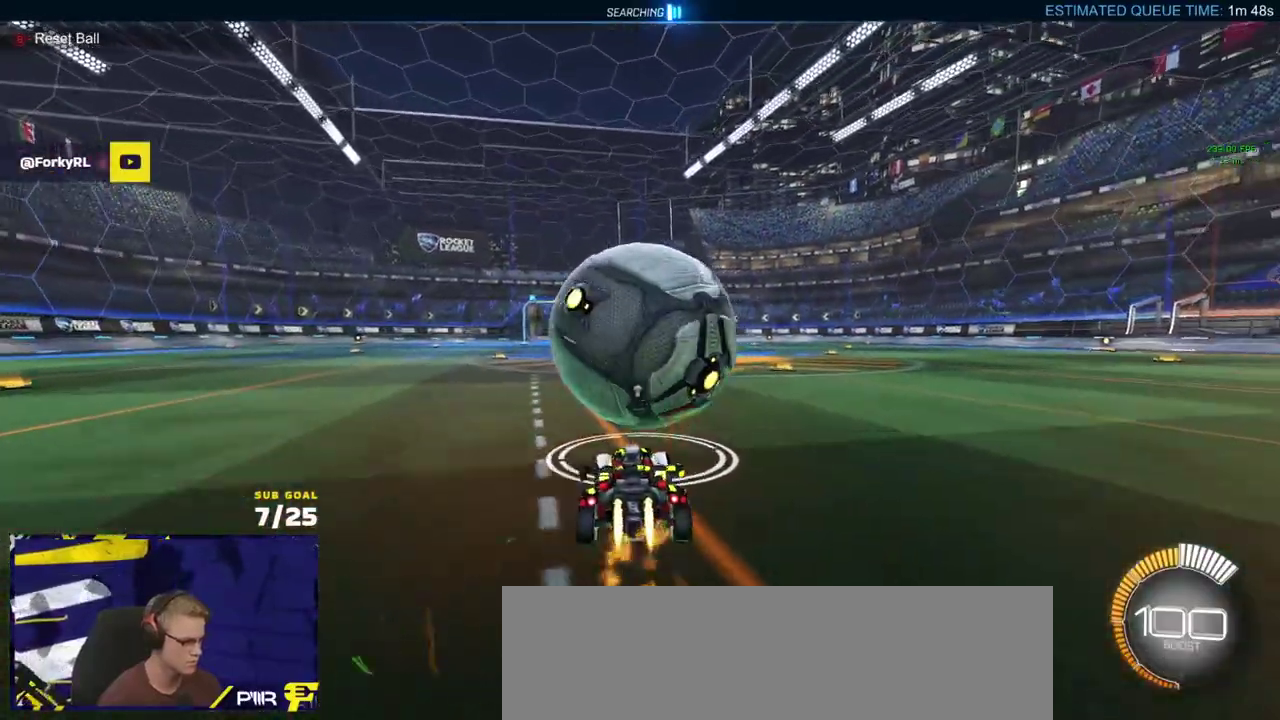
{"buttons": [], "left_stick": "right", "right_stick": "center", "events": [[33, "left_stick", "center"], [183, "left_stick", "left"], [250, "R1", "up"], [333, "left_stick", "center"], [433, "left_stick", "right"]]}
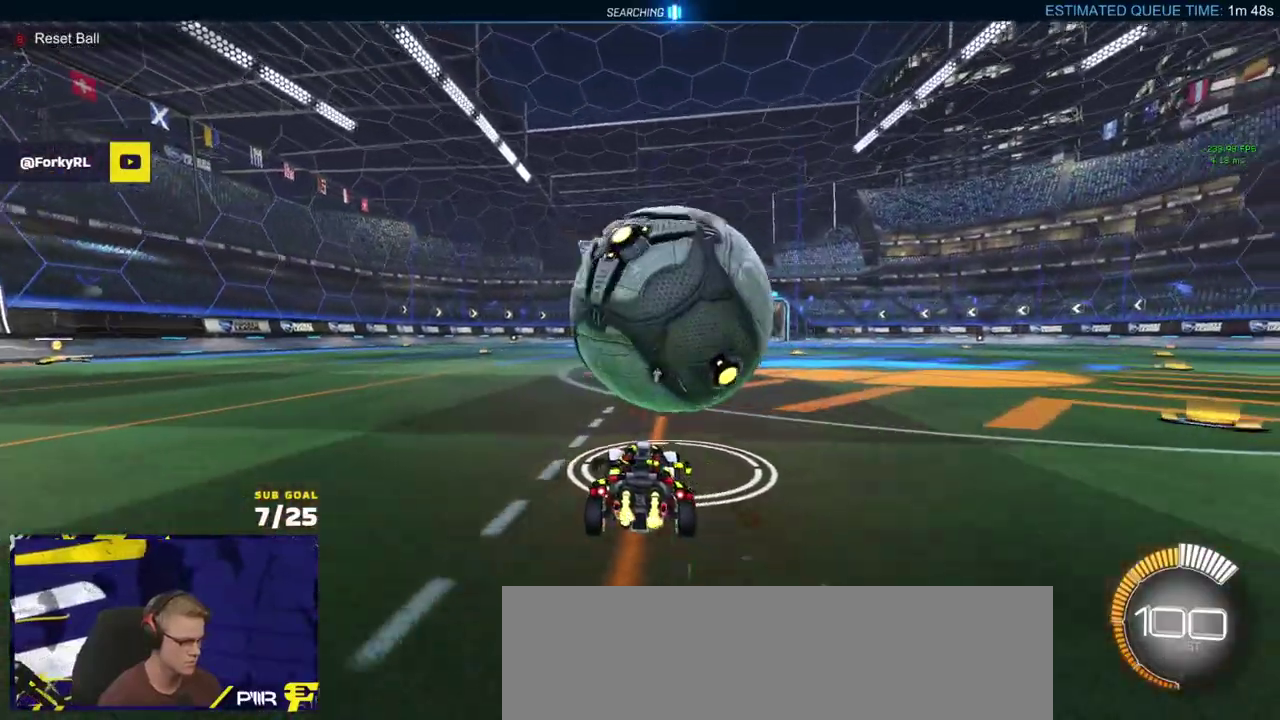
{"buttons": [], "left_stick": "left", "right_stick": "center", "events": [[83, "A", "down"], [200, "left_stick", "down-left"], [217, "R1", "down"], [233, "L1", "down"], [250, "A", "up"], [300, "R1", "up"], [333, "L1", "up"], [350, "left_stick", "up-left"], [467, "left_stick", "left"]]}
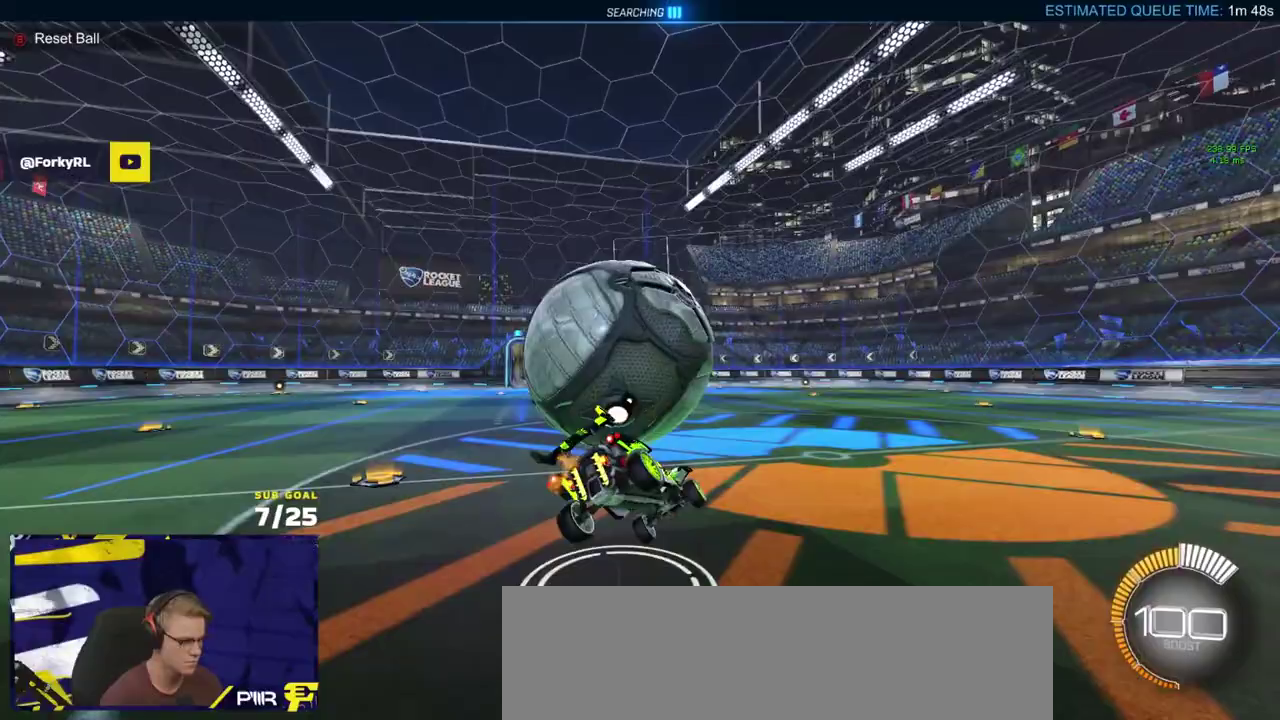
{"buttons": ["X", "L1", "R1"], "left_stick": "down-left", "right_stick": "center", "events": [[17, "X", "down"], [17, "left_stick", "down-left"], [67, "R1", "down"], [167, "R1", "up"], [317, "left_stick", "down"], [350, "L1", "down"], [400, "left_stick", "down-left"], [467, "R1", "down"]]}
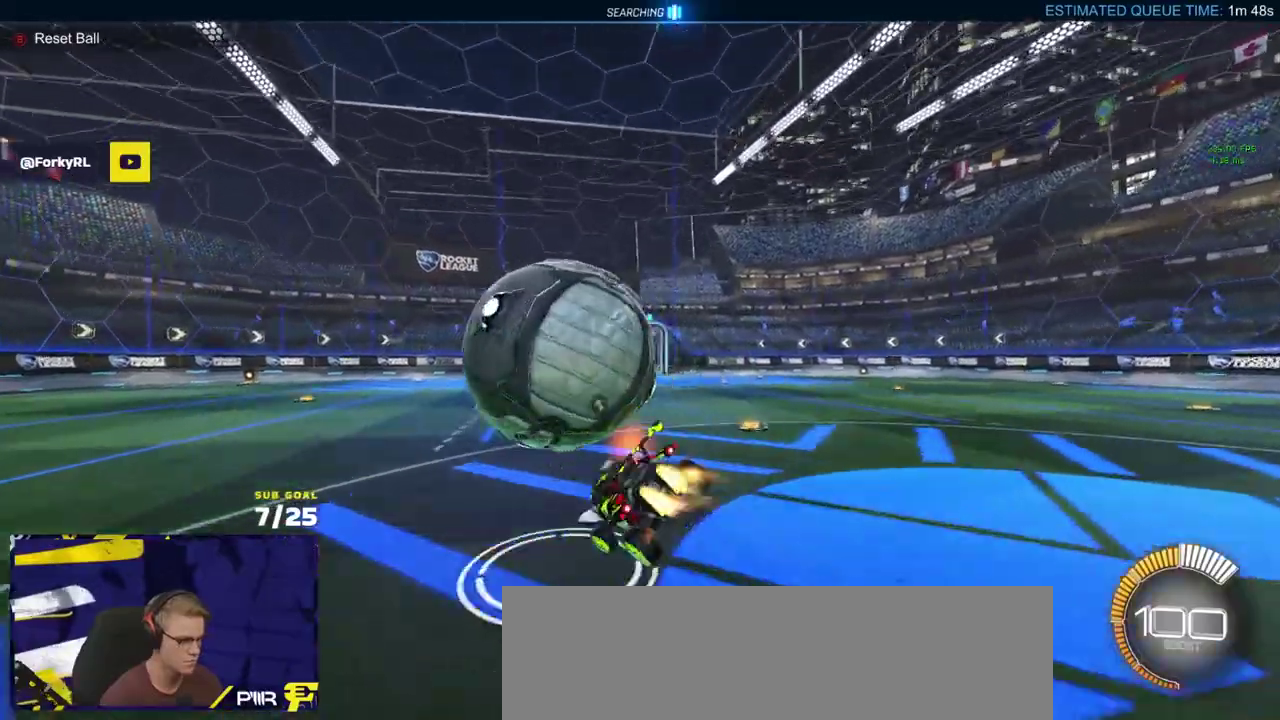
{"buttons": ["X", "R1"], "left_stick": "down", "right_stick": "center", "events": [[17, "left_stick", "left"], [67, "left_stick", "up-left"], [200, "A", "down"], [267, "left_stick", "up"], [283, "L1", "up"], [333, "A", "up"], [333, "left_stick", "down"]]}
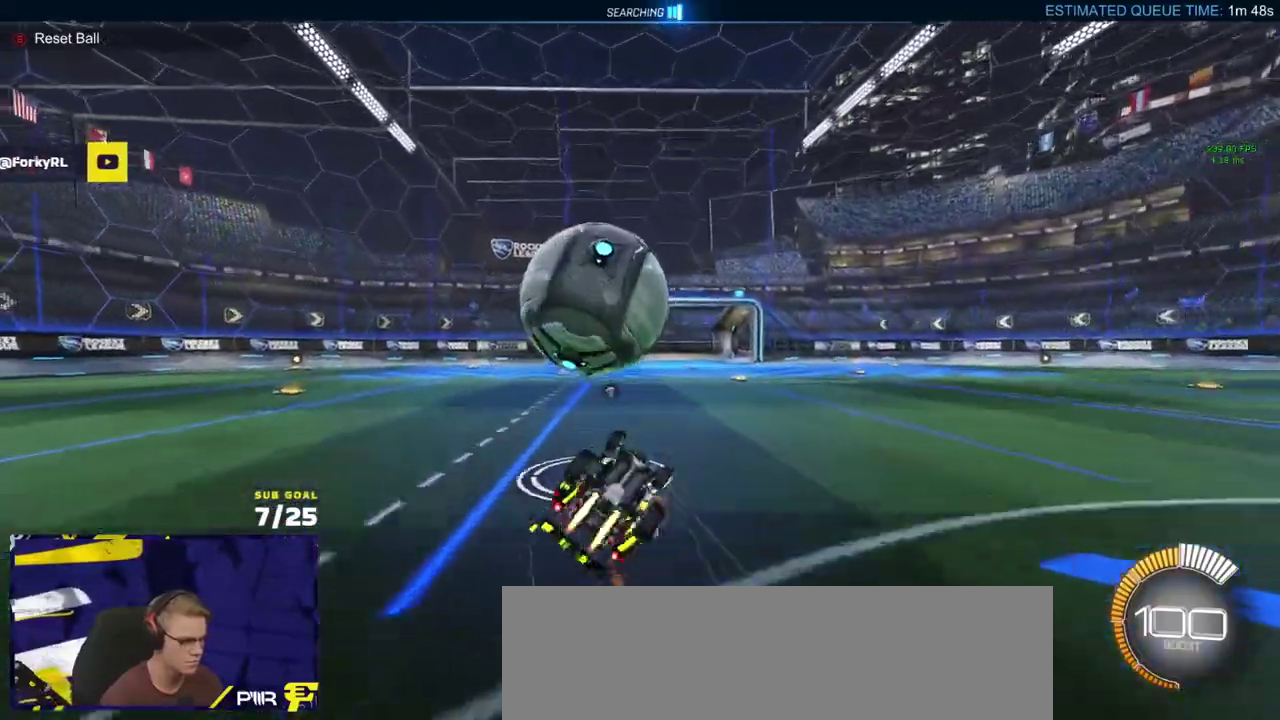
{"buttons": ["X", "R1"], "left_stick": "down-left", "right_stick": "center", "events": [[17, "left_stick", "down-left"], [100, "left_stick", "down"], [250, "left_stick", "down-left"]]}
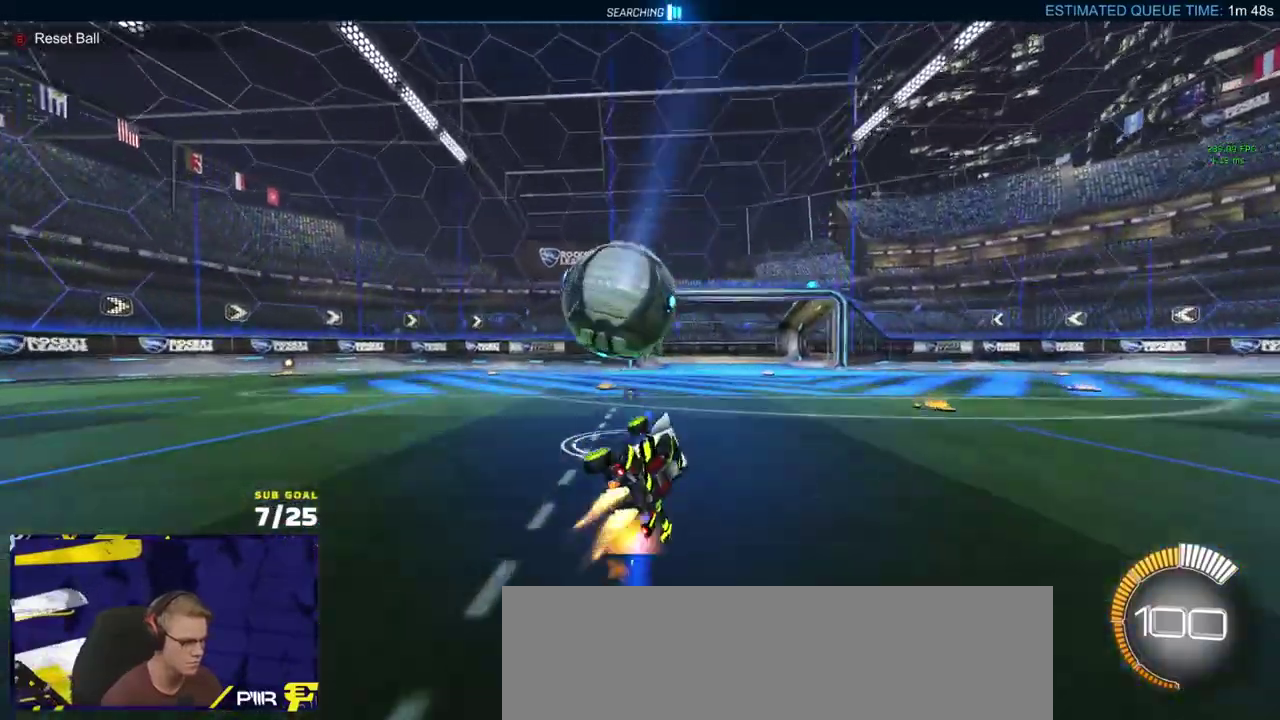
{"buttons": [], "left_stick": "center", "right_stick": "center", "events": [[17, "X", "up"], [83, "left_stick", "center"], [317, "R1", "up"], [317, "left_stick", "left"], [383, "left_stick", "center"]]}
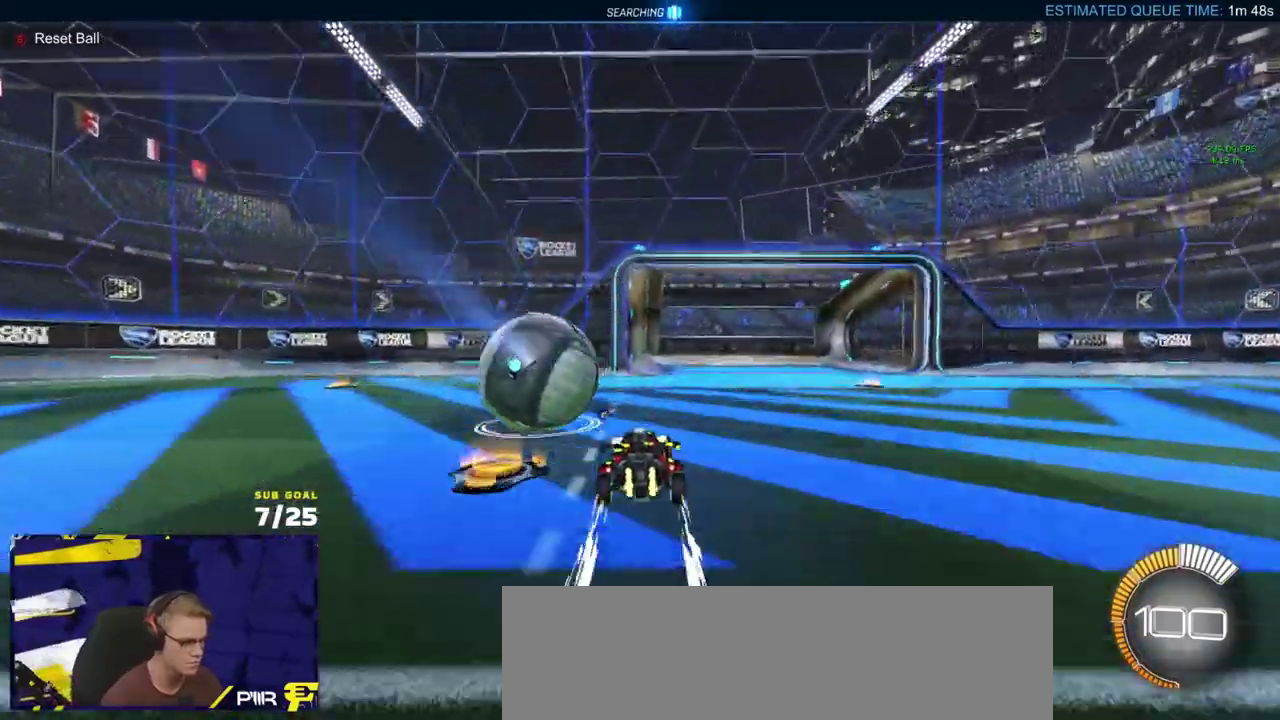
{"buttons": [], "left_stick": "left", "right_stick": "center", "events": [[50, "left_stick", "left"], [100, "left_stick", "up-left"], [200, "left_stick", "center"], [417, "left_stick", "left"]]}
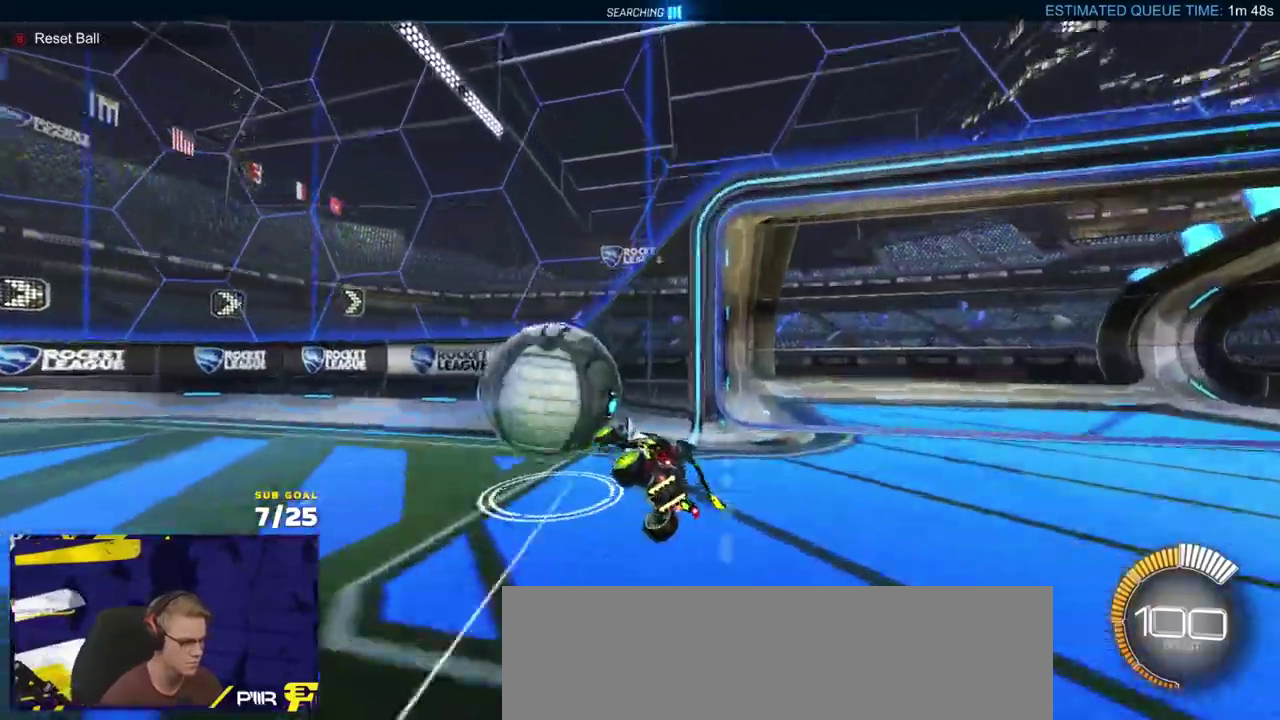
{"buttons": ["R1"], "left_stick": "down-left", "right_stick": "center", "events": [[17, "Y", "down"], [17, "left_stick", "up-left"], [50, "L1", "down"], [100, "Y", "up"], [117, "R1", "down"], [133, "A", "down"], [183, "L1", "up"], [183, "left_stick", "down-left"], [233, "A", "up"], [417, "Y", "down"], [500, "Y", "up"]]}
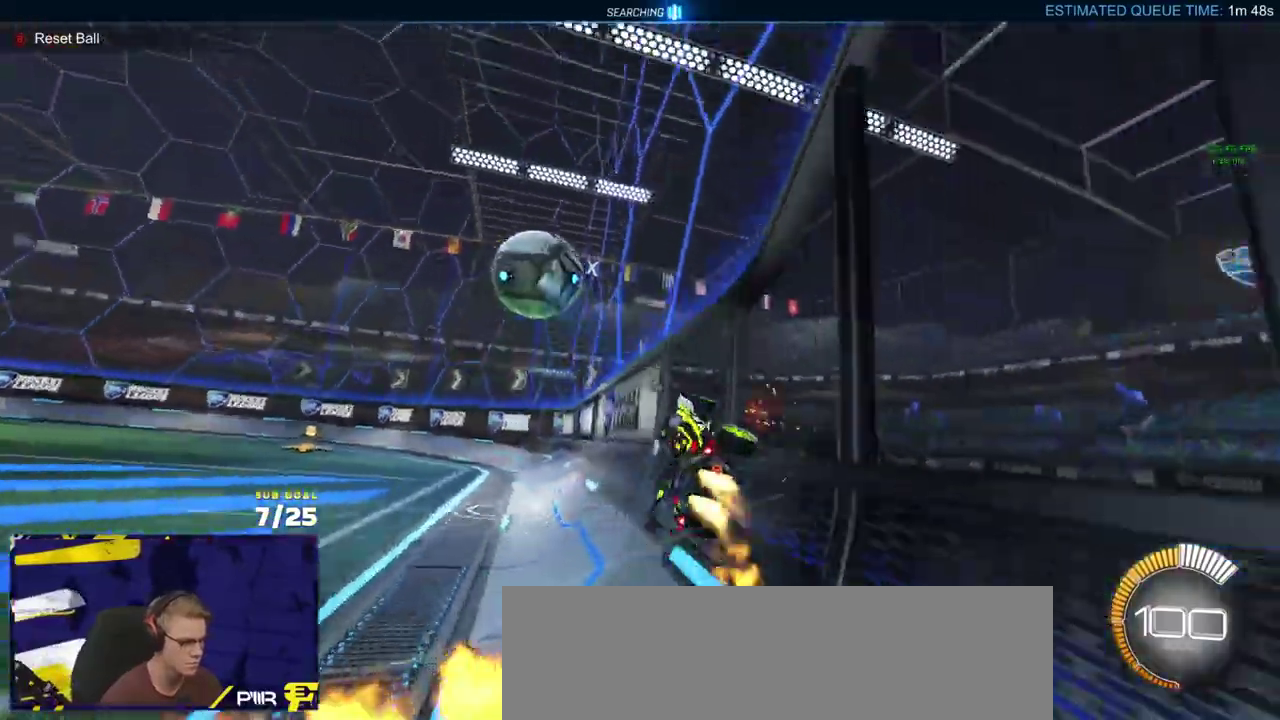
{"buttons": [], "left_stick": "down-left", "right_stick": "center", "events": [[100, "A", "down"], [133, "left_stick", "right"], [183, "L3", "down"], [267, "left_stick", "center"], [333, "A", "up"], [333, "left_stick", "down-left"], [350, "L3", "up"], [400, "R1", "up"]]}
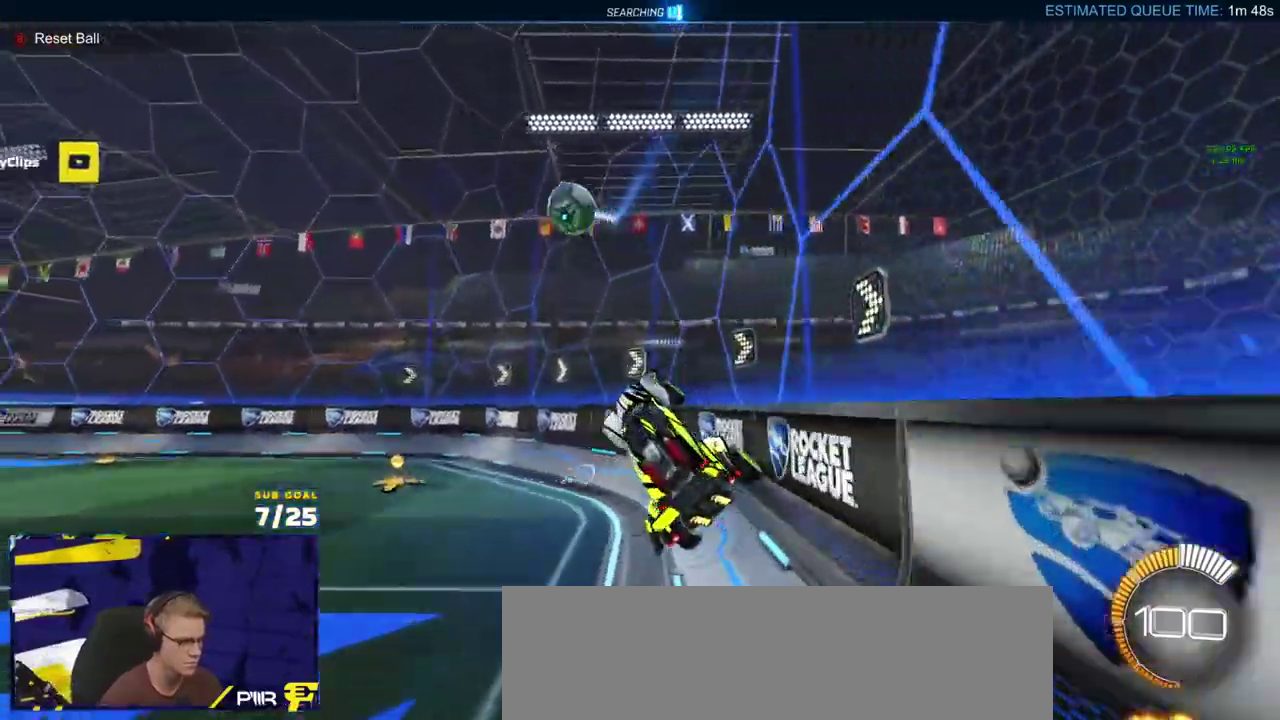
{"buttons": ["A", "L1", "R1", "L3"], "left_stick": "up-right", "right_stick": "center"}
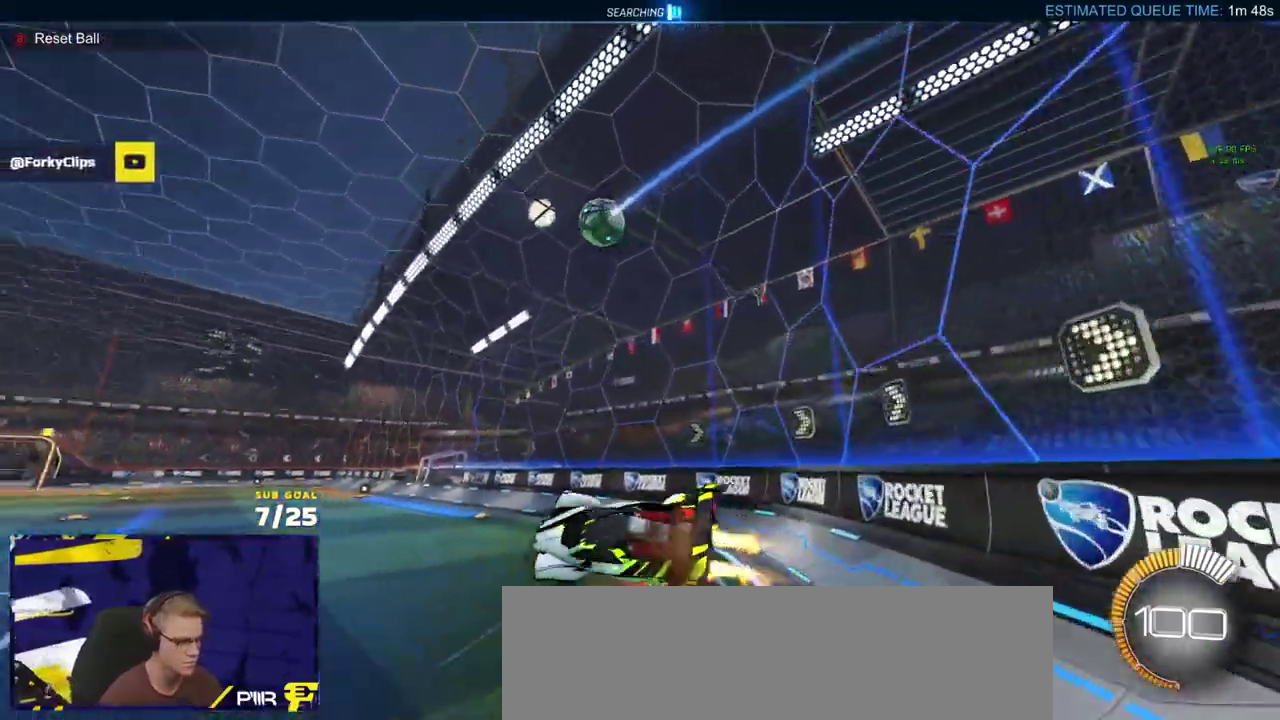
{"buttons": ["R1", "L3"], "left_stick": "down", "right_stick": "center", "events": [[17, "L1", "up"], [50, "A", "up"], [50, "left_stick", "down-left"], [117, "Y", "down"], [183, "left_stick", "down"], [217, "Y", "up"]]}
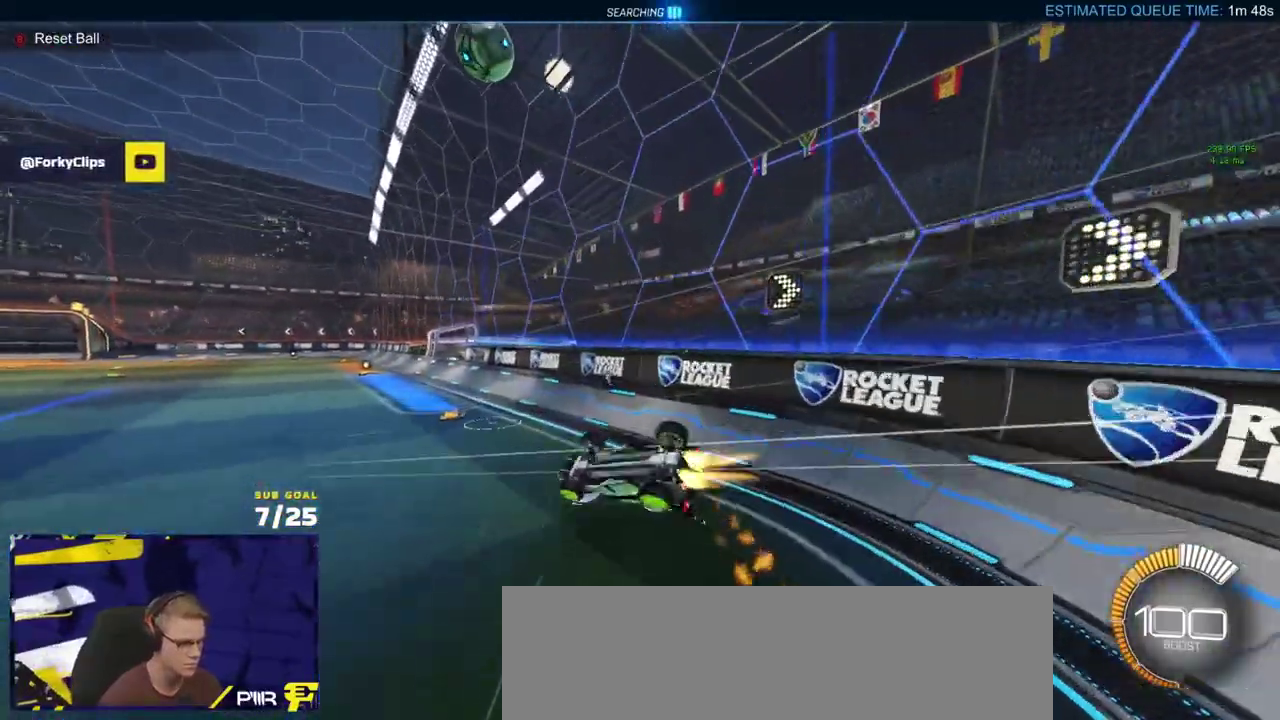
{"buttons": [], "left_stick": "up-right", "right_stick": "center", "events": [[100, "R1", "up"], [117, "L3", "up"], [117, "left_stick", "up-right"], [200, "L3", "down"], [233, "Y", "down"], [283, "L3", "up"], [283, "left_stick", "right"], [333, "Y", "up"], [500, "left_stick", "up-right"]]}
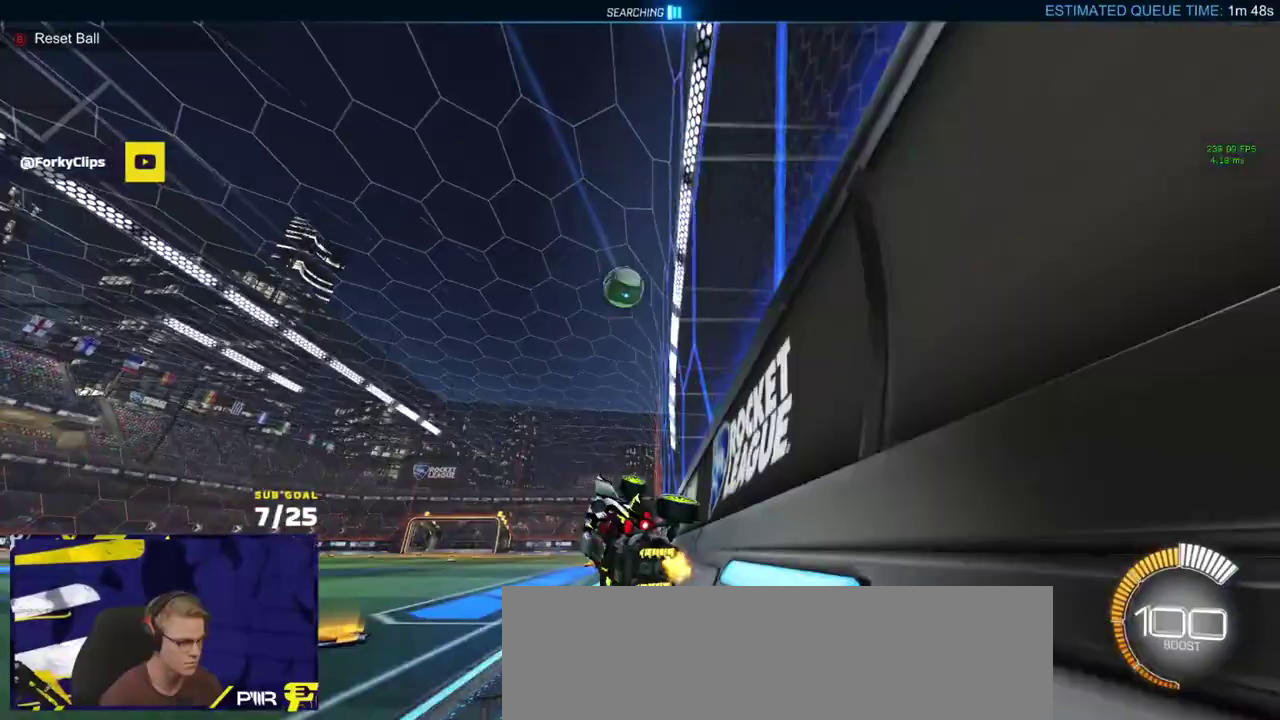
{"buttons": ["R1"], "left_stick": "down-left", "right_stick": "center", "events": [[50, "left_stick", "center"], [133, "R1", "down"], [167, "A", "down"], [167, "left_stick", "right"], [217, "A", "up"], [283, "left_stick", "up-right"], [300, "A", "down"], [367, "A", "up"], [367, "left_stick", "down-left"], [450, "R1", "up"], [500, "R1", "down"]]}
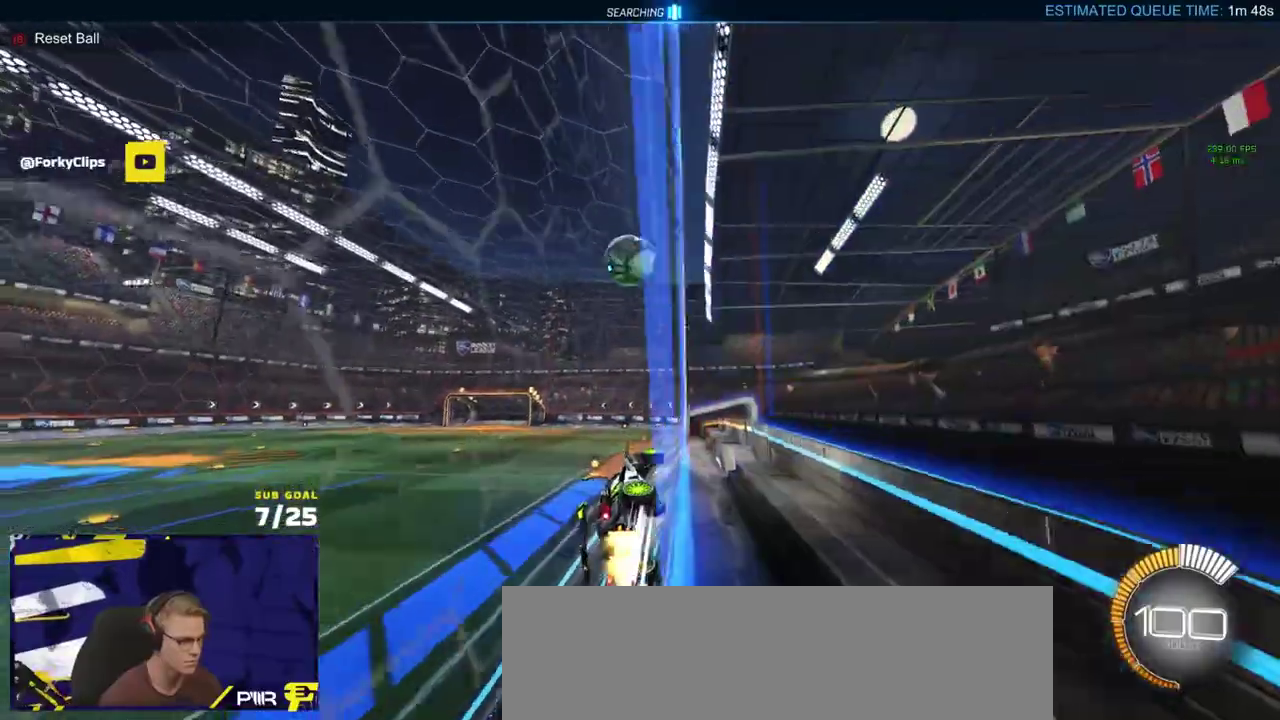
{"buttons": [], "left_stick": "right", "right_stick": "center", "events": [[83, "R1", "up"], [217, "left_stick", "center"], [283, "left_stick", "down"], [333, "left_stick", "center"], [483, "left_stick", "right"]]}
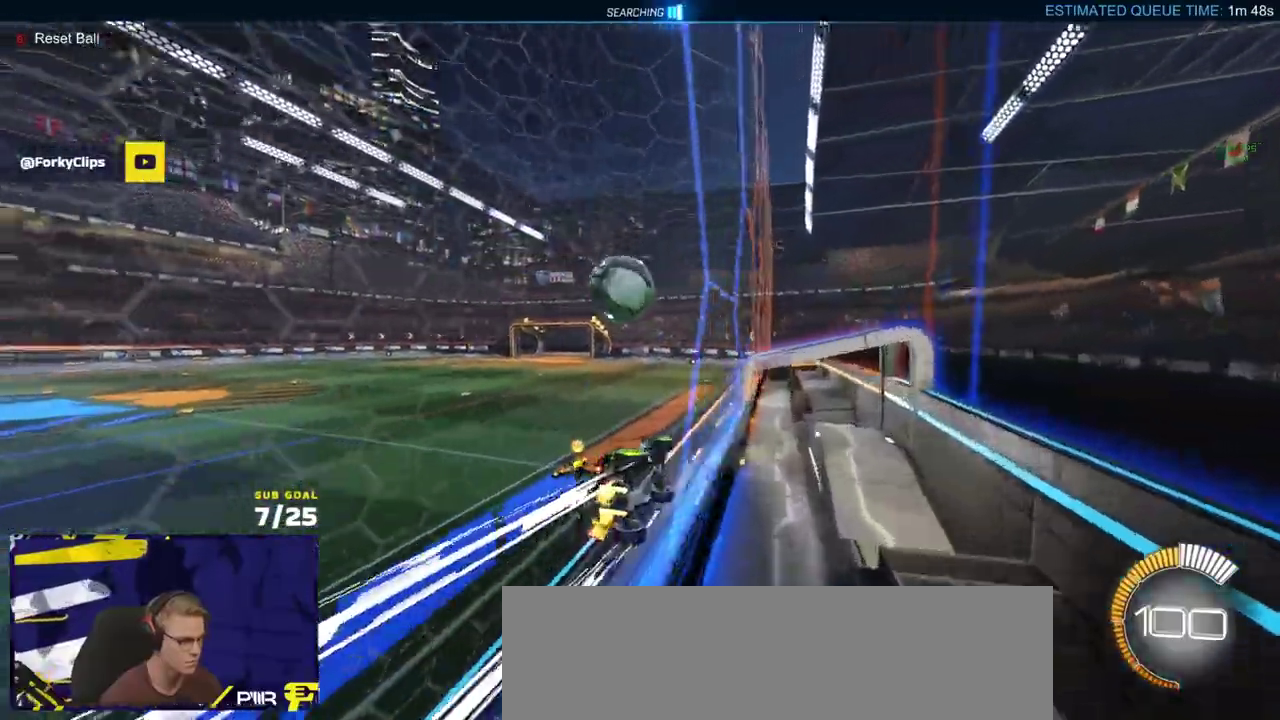
{"buttons": ["L3"], "left_stick": "up-right", "right_stick": "center"}
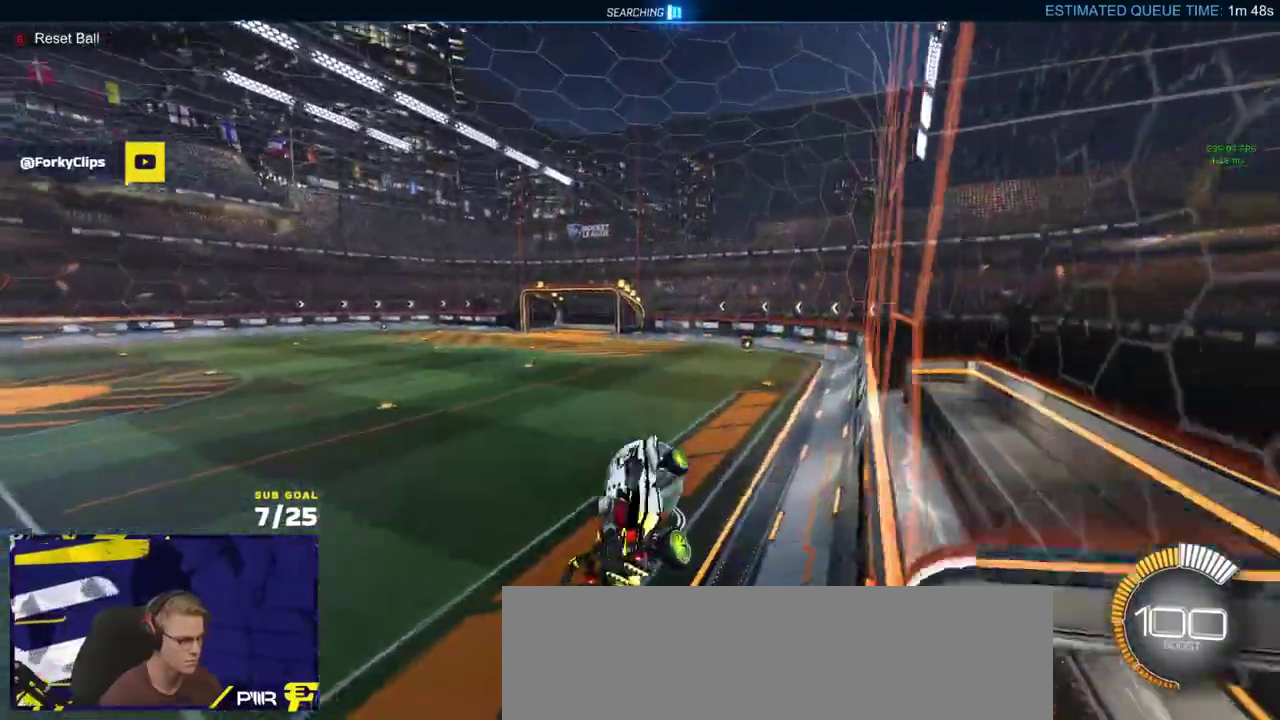
{"buttons": ["R1"], "left_stick": "up", "right_stick": "center"}
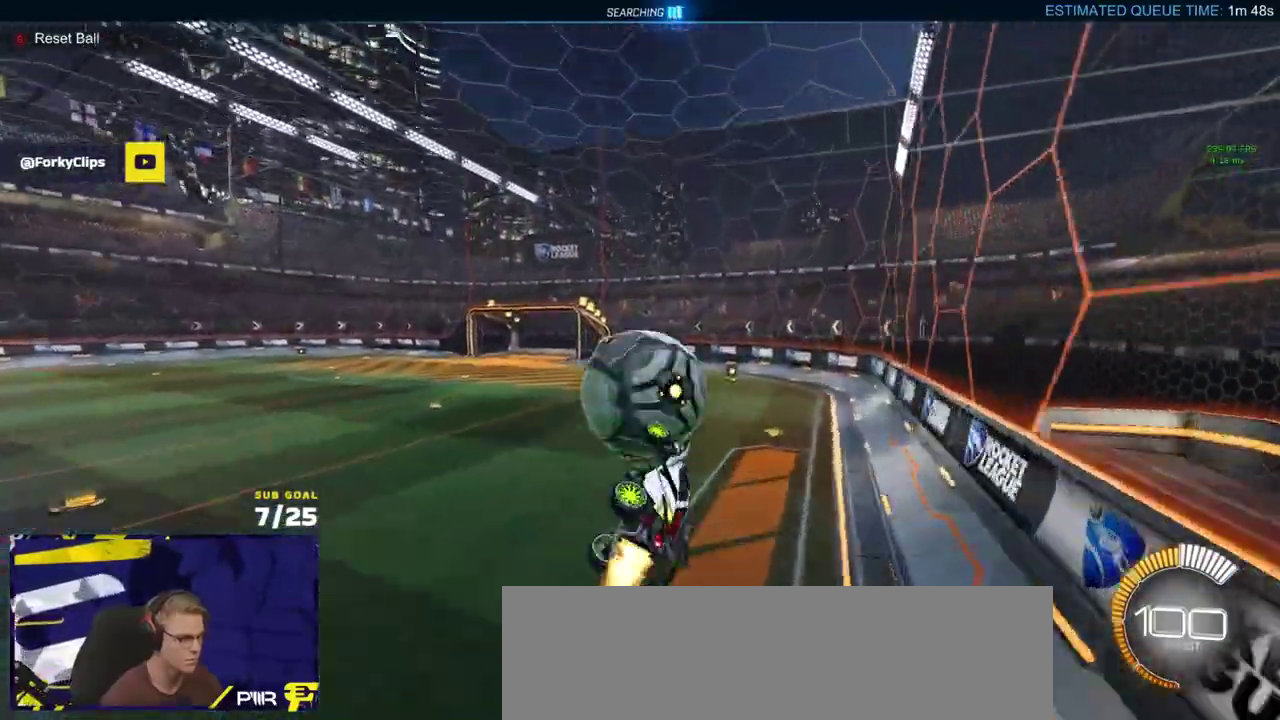
{"buttons": ["R1", "L3"], "left_stick": "down", "right_stick": "center"}
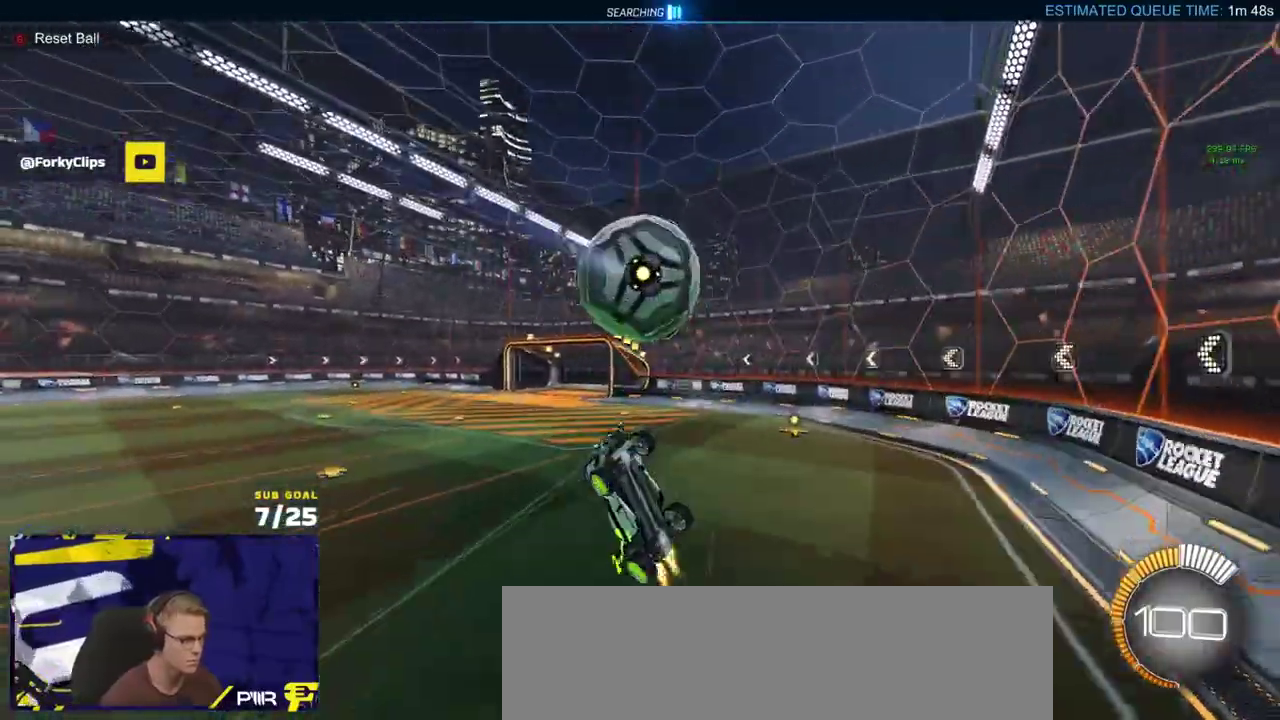
{"buttons": ["R1", "L3"], "left_stick": "down-right", "right_stick": "center", "events": [[83, "R1", "up"], [117, "left_stick", "down-left"], [167, "R1", "down"], [267, "left_stick", "down-right"], [317, "left_stick", "down"], [417, "left_stick", "down-right"]]}
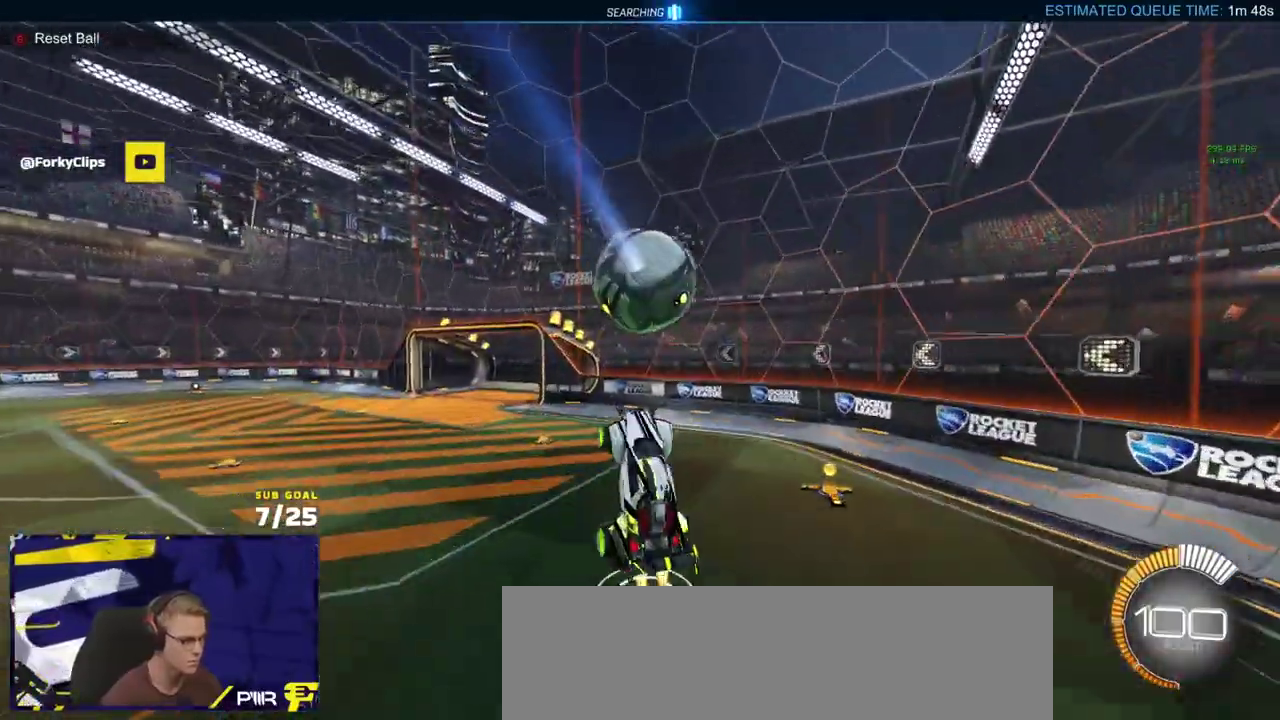
{"buttons": [], "left_stick": "down", "right_stick": "up-right"}
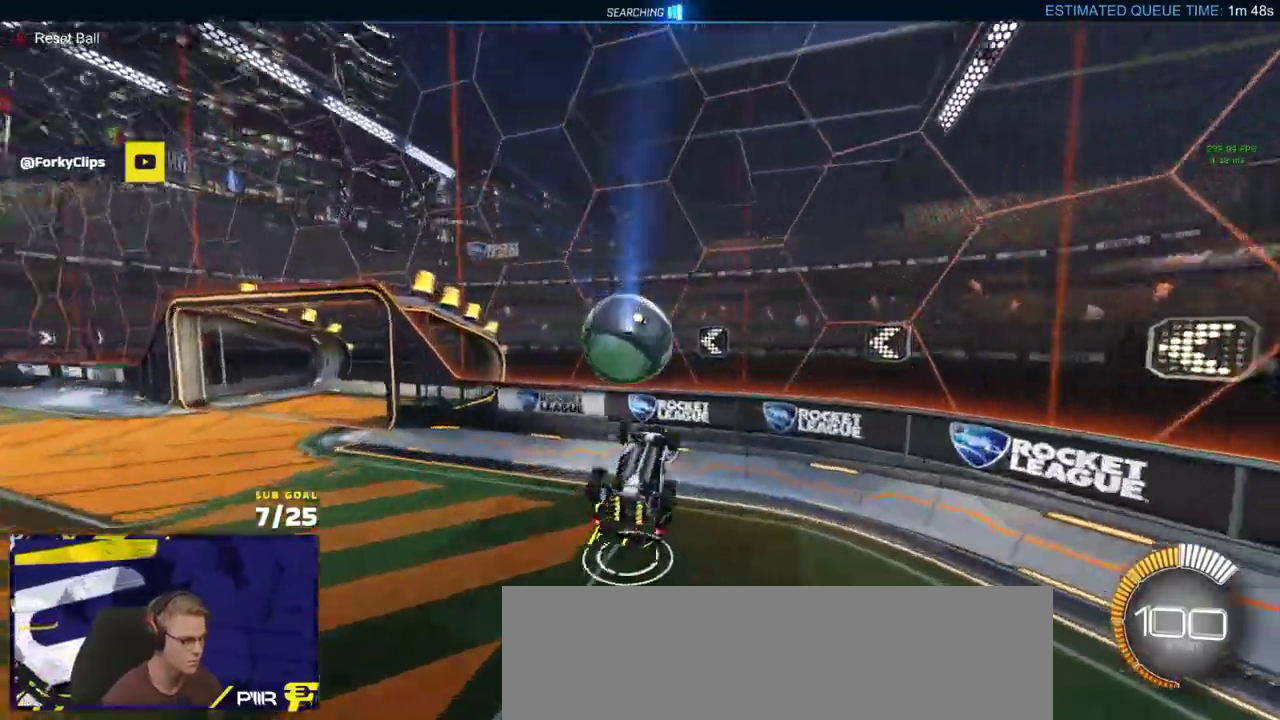
{"buttons": ["R1"], "left_stick": "center", "right_stick": "center", "events": [[83, "left_stick", "center"], [167, "left_stick", "up-right"], [200, "R1", "down"], [283, "right_stick", "center"], [383, "left_stick", "center"]]}
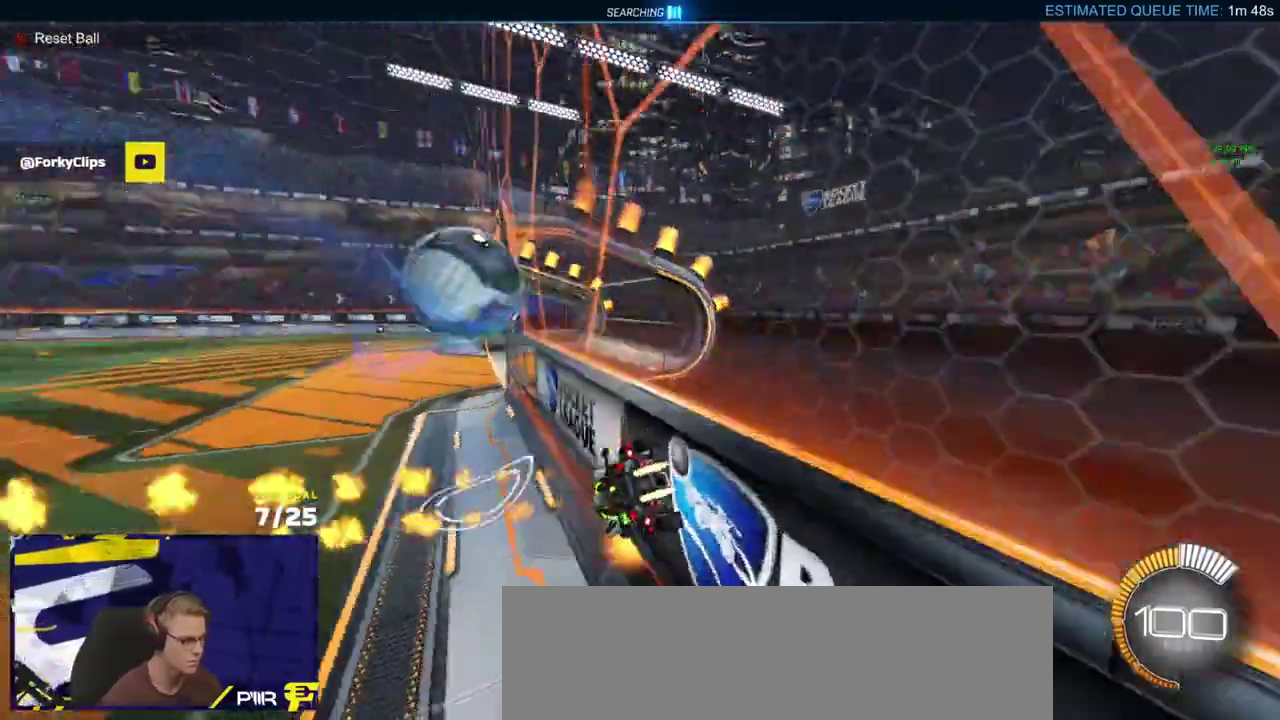
{"buttons": ["A", "R1"], "left_stick": "up-right", "right_stick": "center", "events": [[67, "left_stick", "right"], [167, "A", "down"], [233, "left_stick", "down-right"], [333, "left_stick", "down"], [350, "A", "up"], [417, "left_stick", "up-right"], [450, "A", "down"]]}
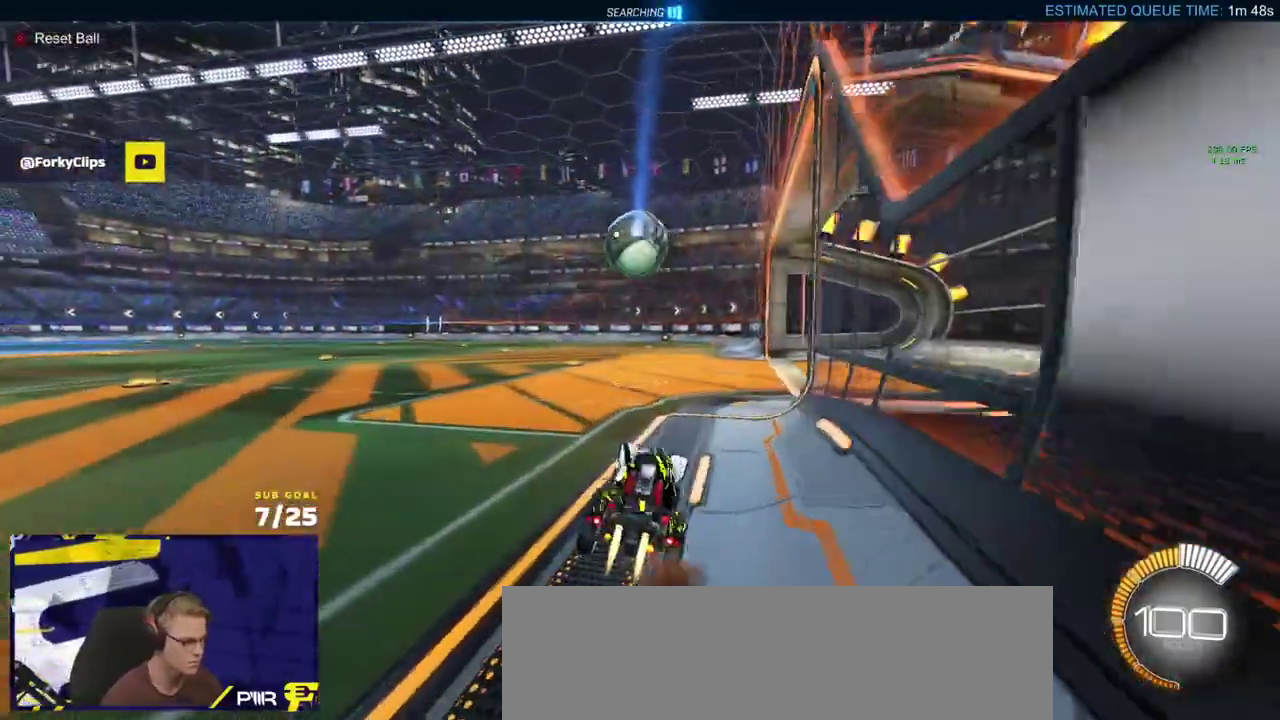
{"buttons": [], "left_stick": "down-left", "right_stick": "center", "events": [[50, "A", "up"], [50, "left_stick", "down"], [150, "Y", "down"], [267, "Y", "up"], [300, "left_stick", "right"], [400, "left_stick", "center"], [500, "R1", "up"], [500, "left_stick", "down-left"]]}
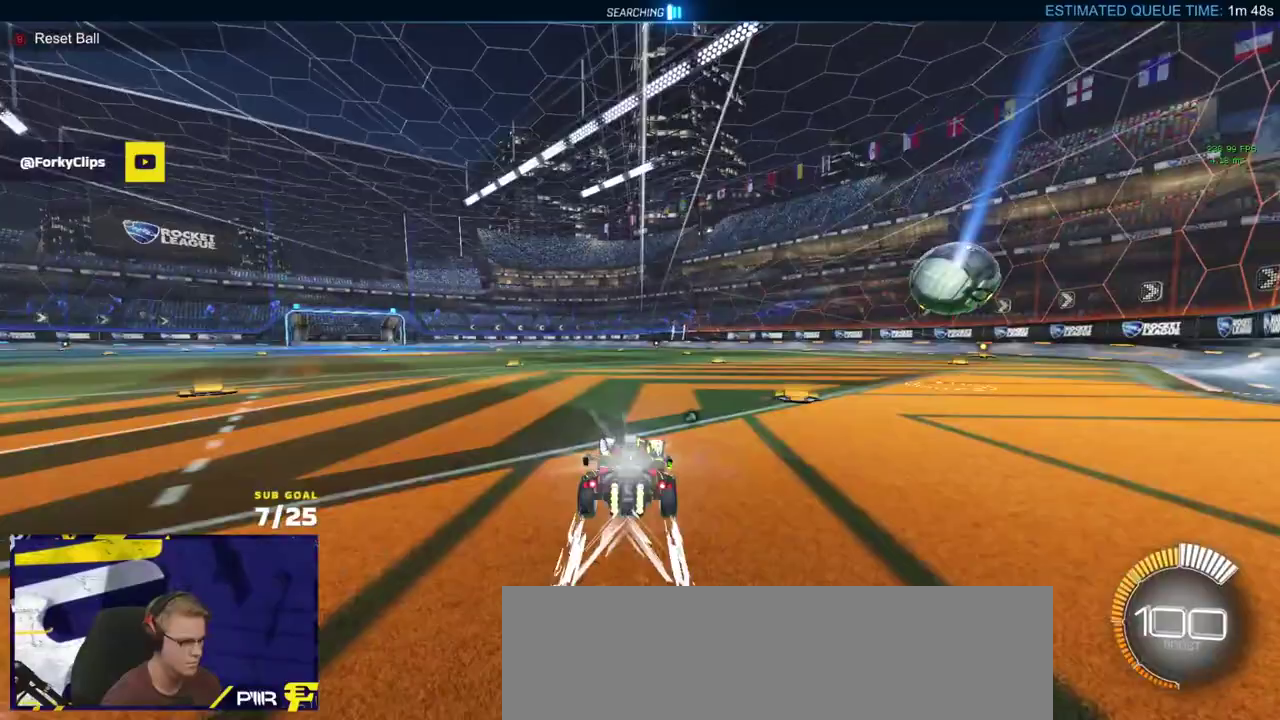
{"buttons": ["L1"], "left_stick": "down", "right_stick": "center", "events": [[83, "left_stick", "right"], [183, "left_stick", "center"], [217, "A", "down"], [250, "L1", "down"], [250, "left_stick", "up-left"], [367, "left_stick", "down"], [483, "A", "up"]]}
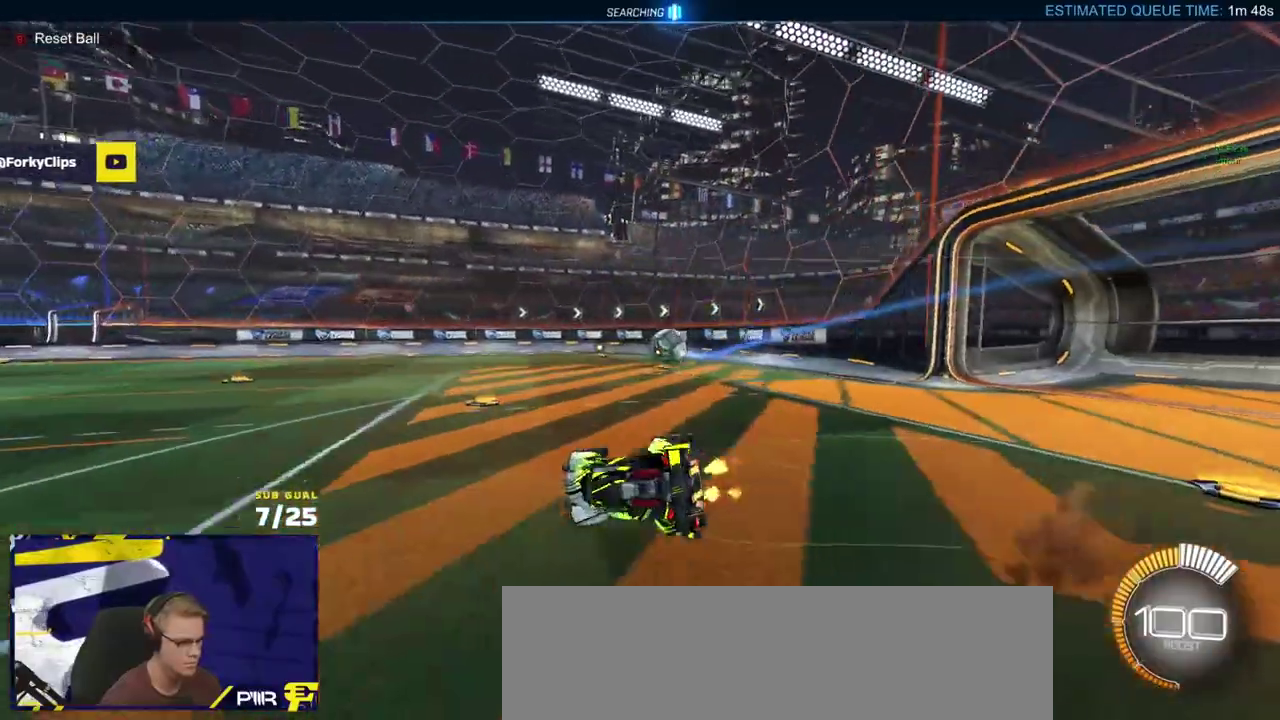
{"buttons": ["L1", "DPAD_UP"], "left_stick": "down-left", "right_stick": "center", "events": [[100, "Y", "down"], [167, "left_stick", "down-left"], [183, "Y", "up"], [250, "Y", "down"], [333, "Y", "up"], [483, "DPAD_UP", "down"]]}